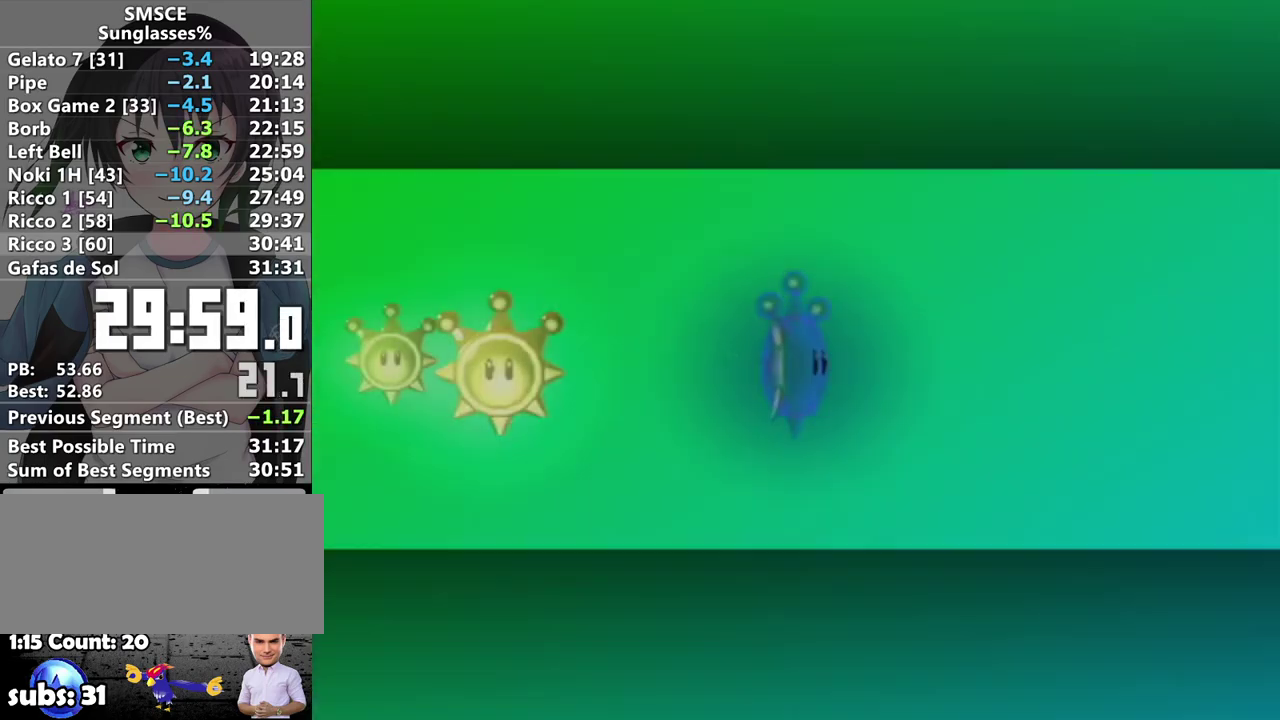
Gameplay with a controller (Nintendo layout); each line is a JSON object with the inputs held at the frame after it. "events" lists button and stick changes between this image and that frame as [ms after this image, input, new state], when the widget could be followed in between. Not read: L3 R3 right_stick.
{"buttons": ["A"], "left_stick": "center", "events": [[317, "A", "down"], [417, "A", "up"], [500, "A", "down"]]}
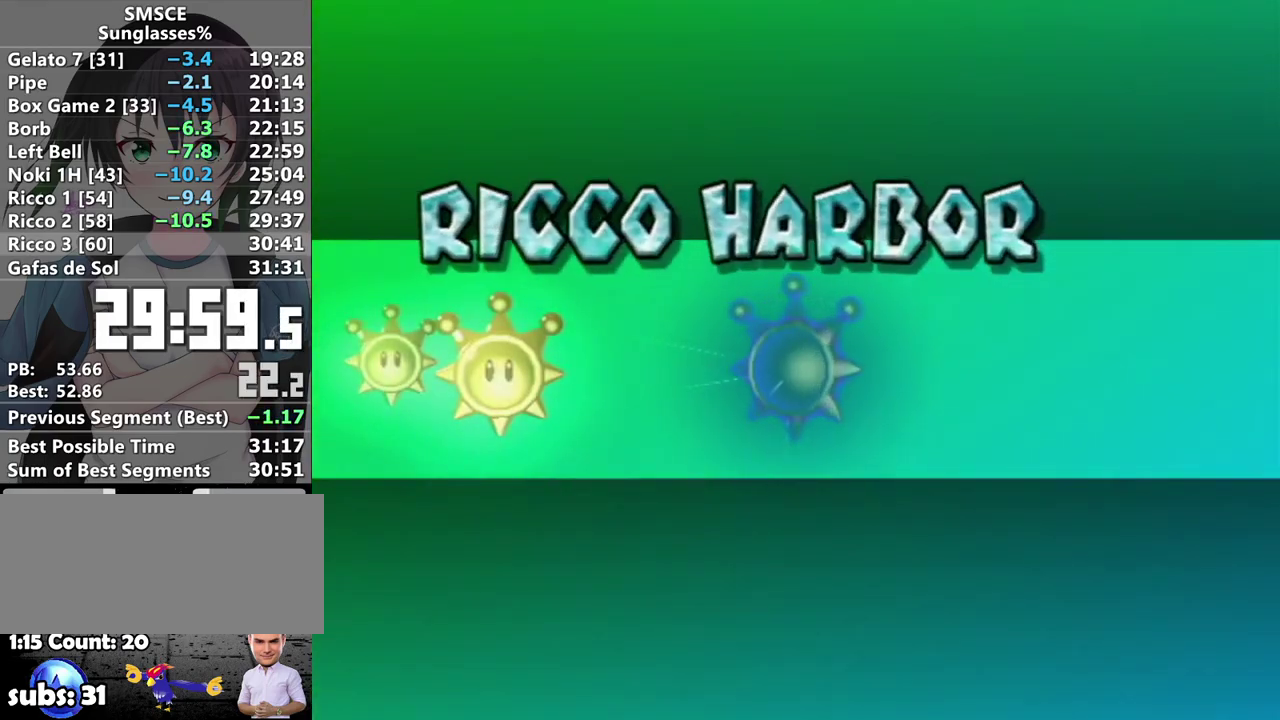
{"buttons": [], "left_stick": "center", "events": [[67, "A", "up"], [167, "A", "down"], [217, "A", "up"], [433, "A", "down"], [500, "A", "up"]]}
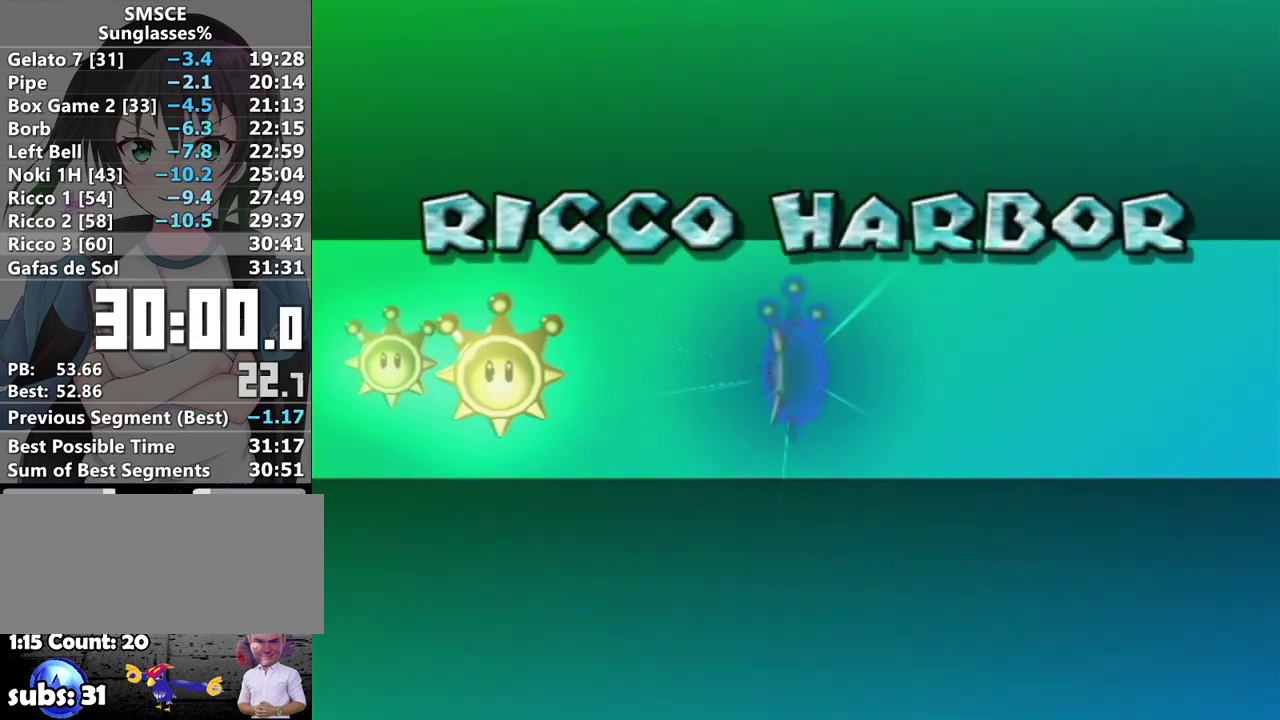
{"buttons": ["A"], "left_stick": "center", "events": [[100, "A", "down"], [167, "A", "up"], [217, "A", "down"], [317, "A", "up"], [500, "A", "down"]]}
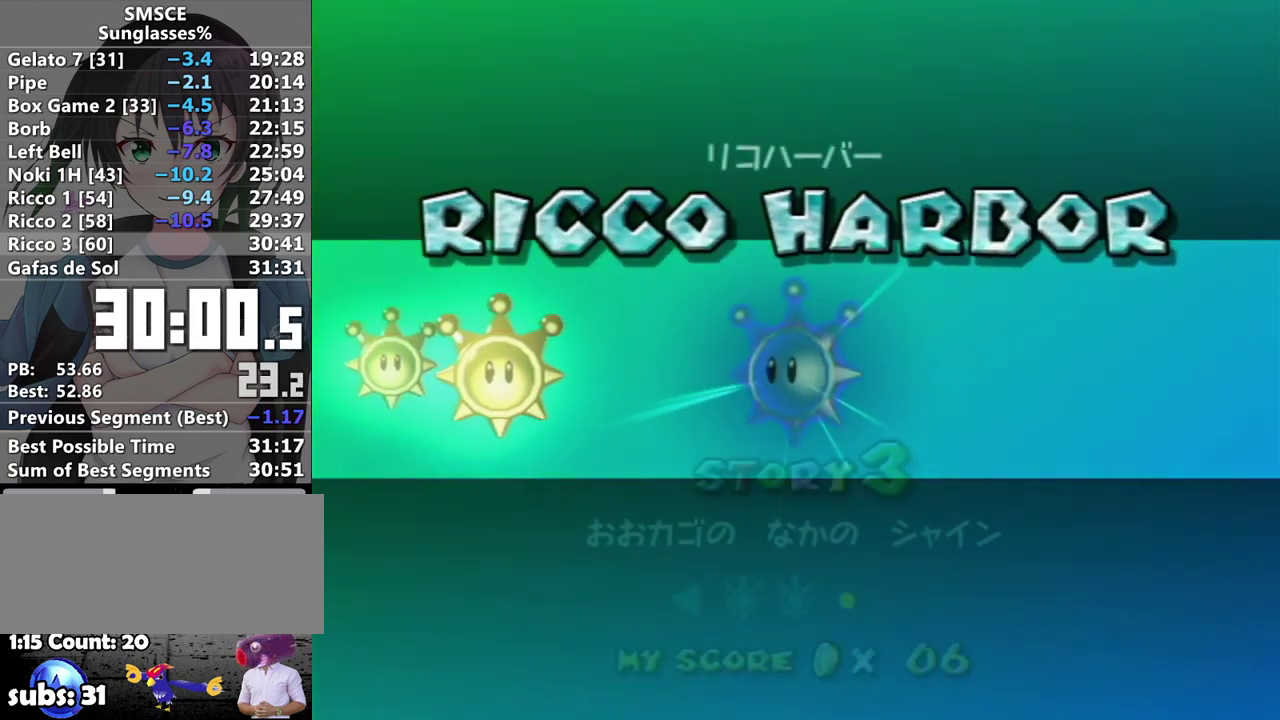
{"buttons": [], "left_stick": "center", "events": [[67, "A", "up"], [167, "A", "down"], [233, "A", "up"], [417, "A", "down"], [483, "A", "up"]]}
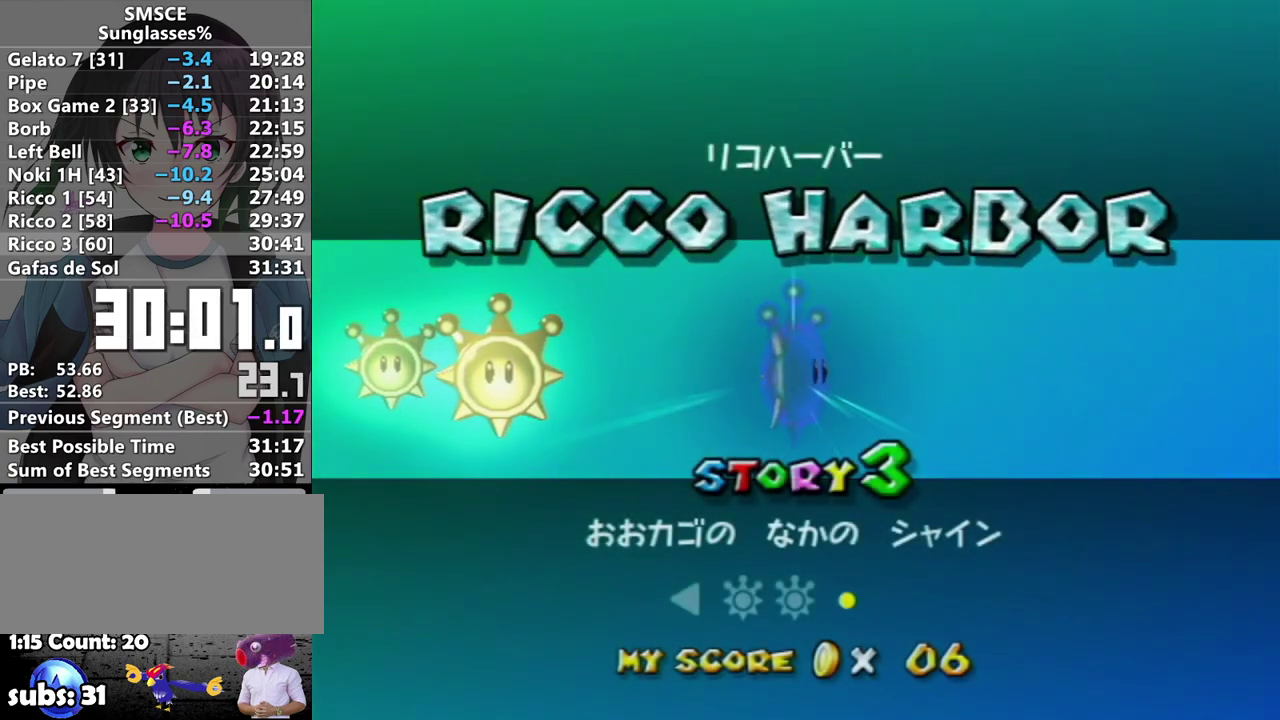
{"buttons": [], "left_stick": "center", "events": [[133, "A", "down"], [183, "A", "up"], [250, "A", "down"], [317, "A", "up"]]}
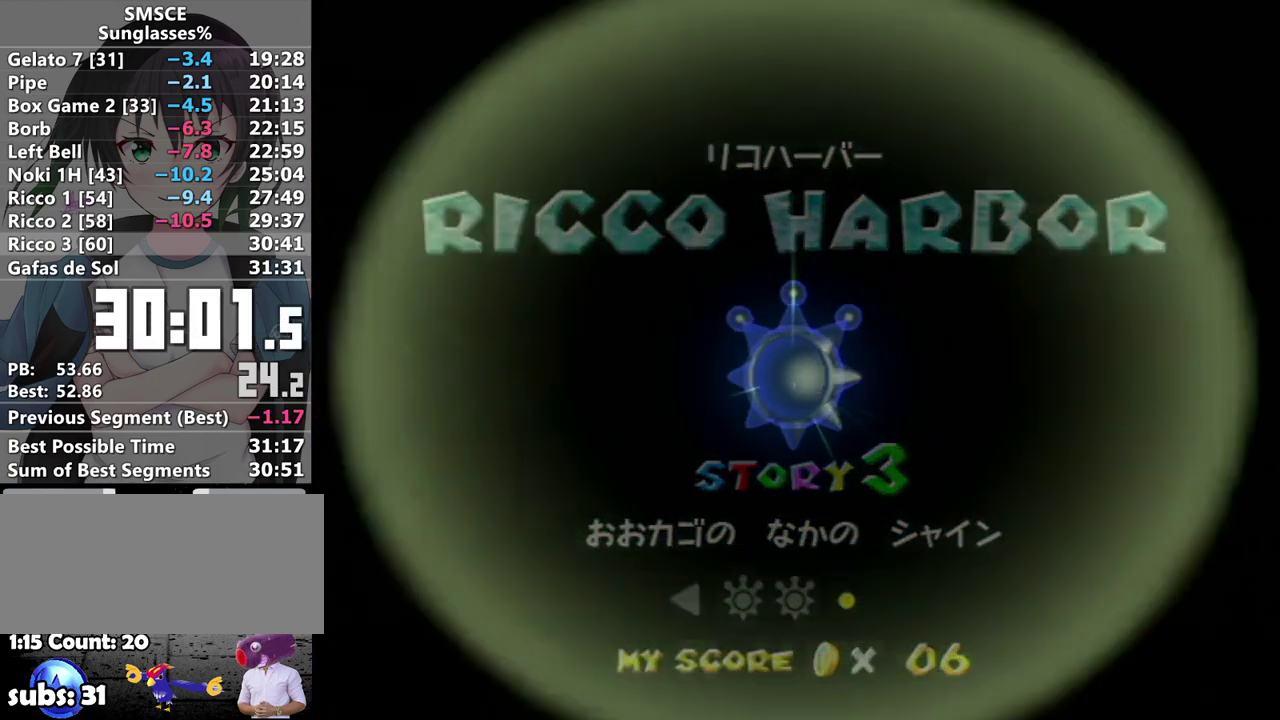
{"buttons": [], "left_stick": "center", "events": []}
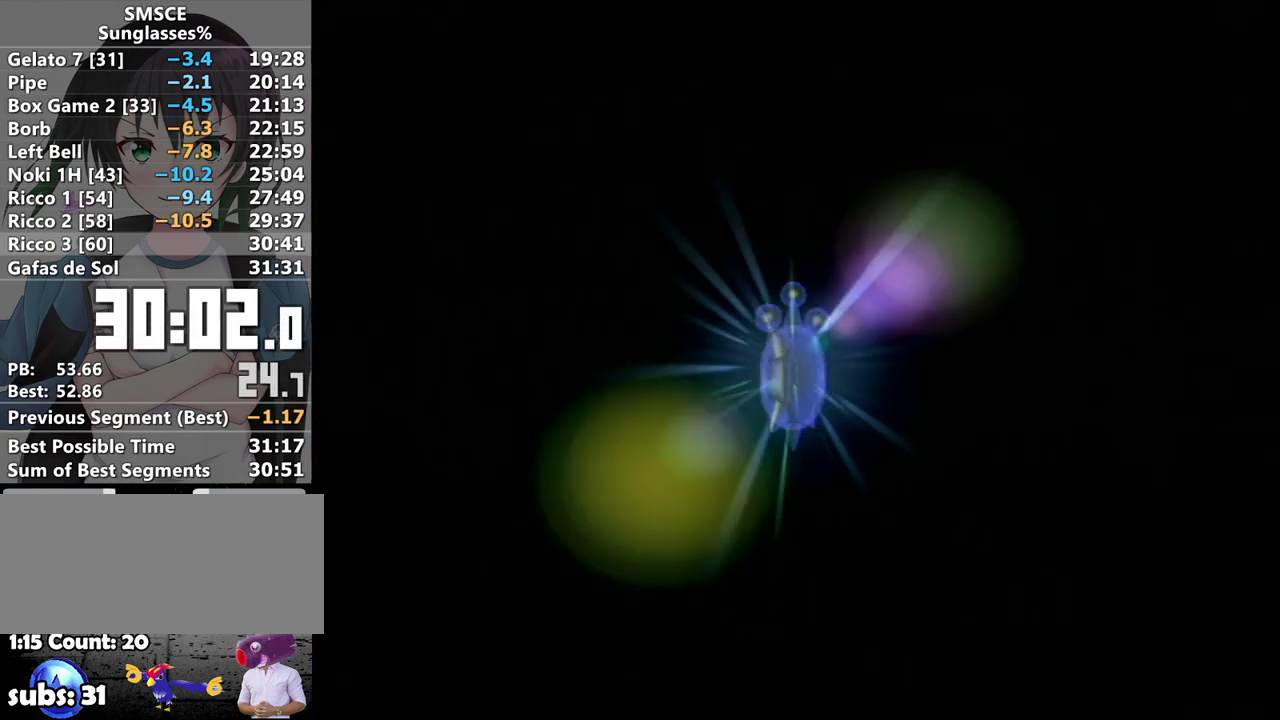
{"buttons": [], "left_stick": "center", "events": []}
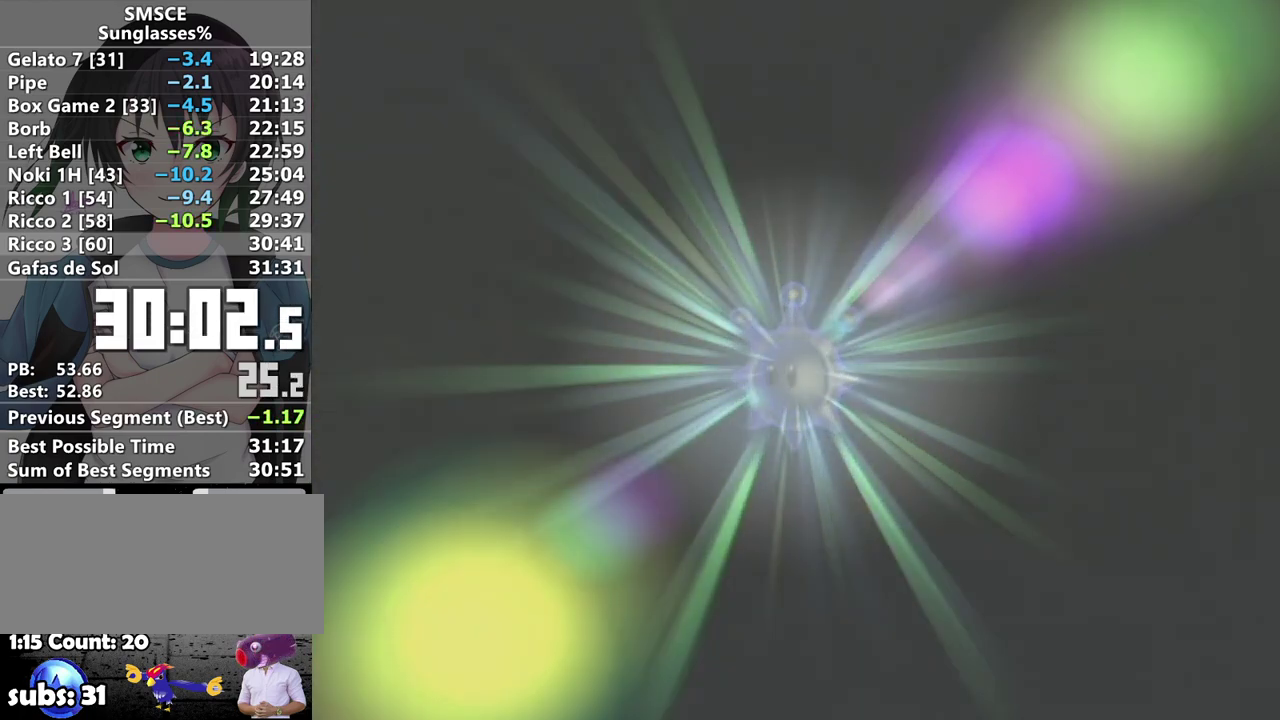
{"buttons": [], "left_stick": "center", "events": []}
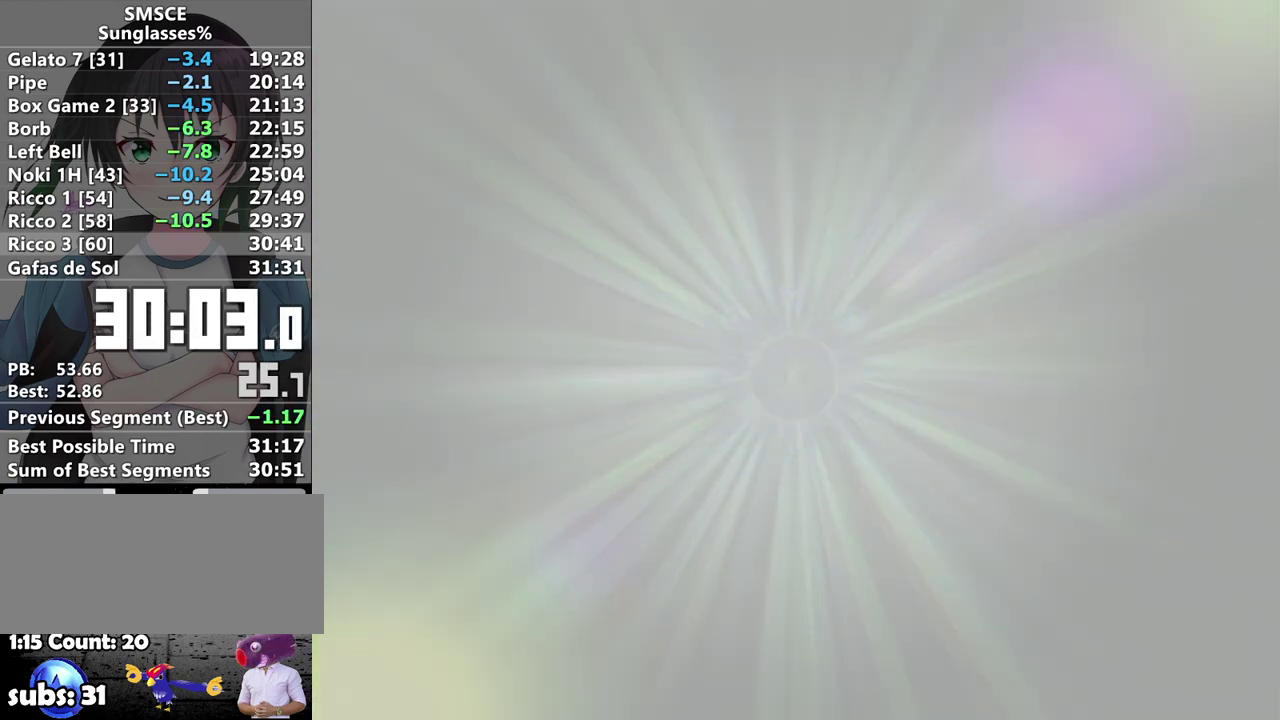
{"buttons": ["A", "B"], "left_stick": "center", "events": [[183, "A", "down"], [250, "A", "up"], [317, "B", "down"], [350, "A", "down"], [417, "A", "up"], [417, "B", "up"], [500, "A", "down"], [500, "B", "down"]]}
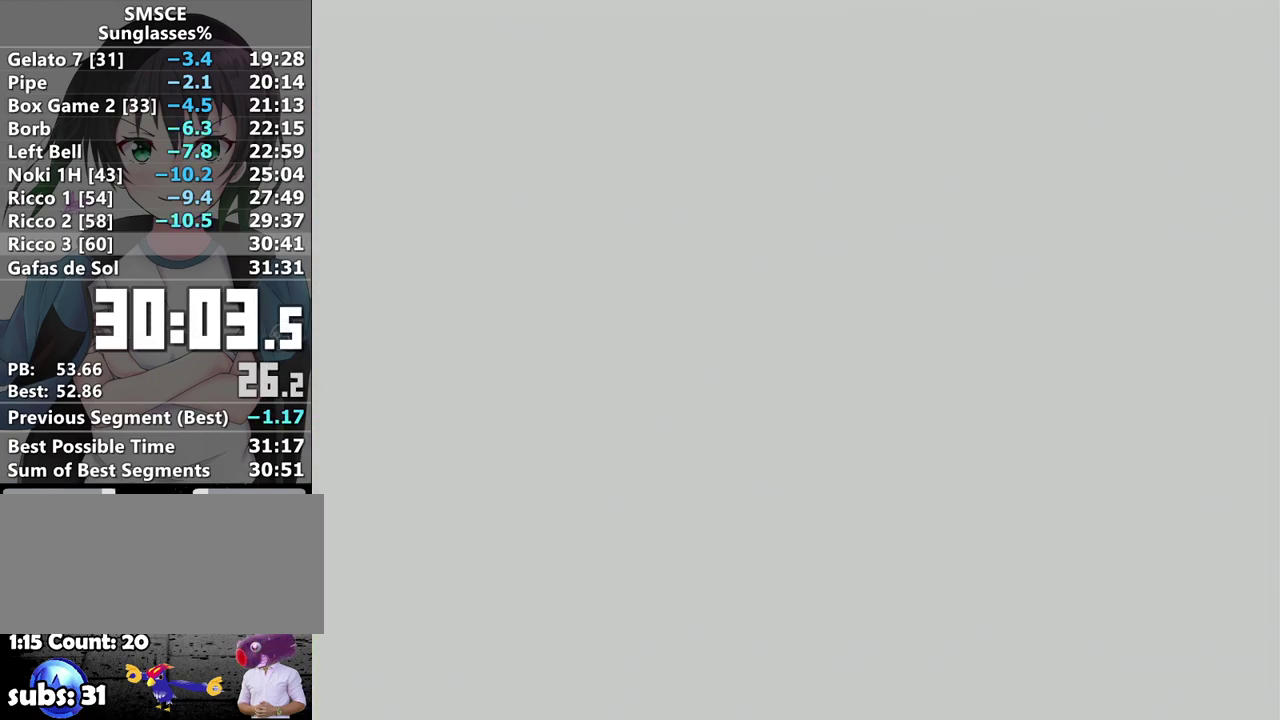
{"buttons": [], "left_stick": "center", "events": [[67, "A", "up"], [67, "B", "up"], [117, "A", "down"], [167, "B", "down"], [233, "A", "up"], [233, "B", "up"], [283, "A", "down"], [283, "B", "down"], [350, "A", "up"], [350, "B", "up"], [417, "A", "down"], [500, "A", "up"]]}
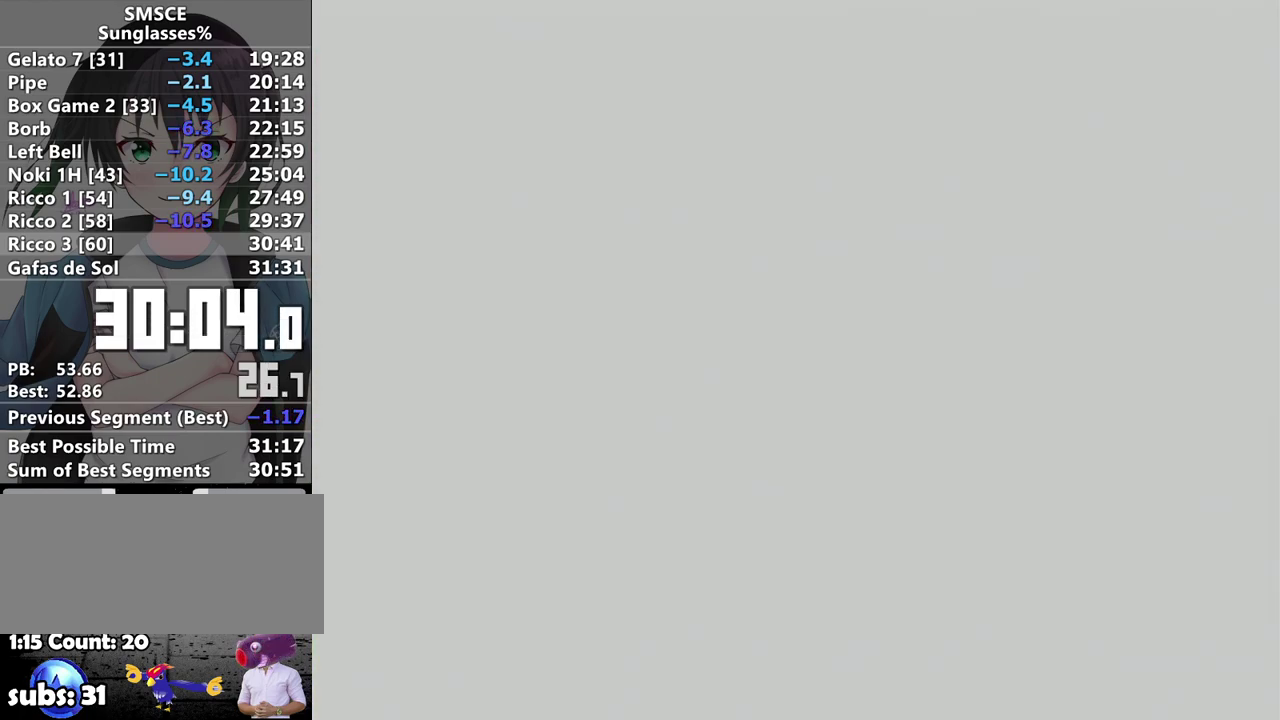
{"buttons": [], "left_stick": "center", "events": [[67, "A", "down"], [117, "B", "down"], [167, "A", "up"], [167, "B", "up"], [233, "A", "down"], [250, "B", "down"], [283, "A", "up"], [317, "B", "up"], [367, "A", "down"], [417, "B", "down"], [433, "A", "up"], [467, "B", "up"]]}
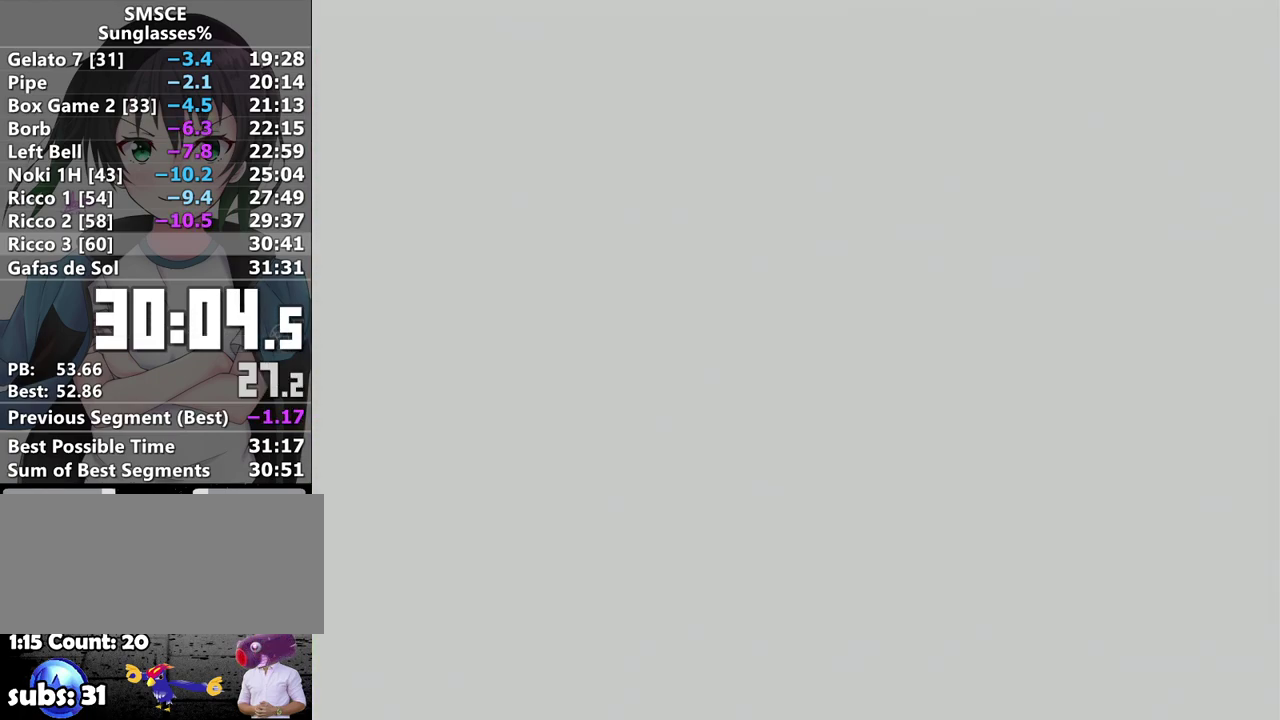
{"buttons": ["A"], "left_stick": "center", "events": [[33, "A", "down"], [67, "B", "down"], [117, "A", "up"], [117, "B", "up"], [167, "A", "down"], [217, "B", "down"], [250, "A", "up"], [283, "B", "up"], [317, "A", "down"], [367, "B", "down"], [417, "A", "up"], [433, "B", "up"], [500, "A", "down"]]}
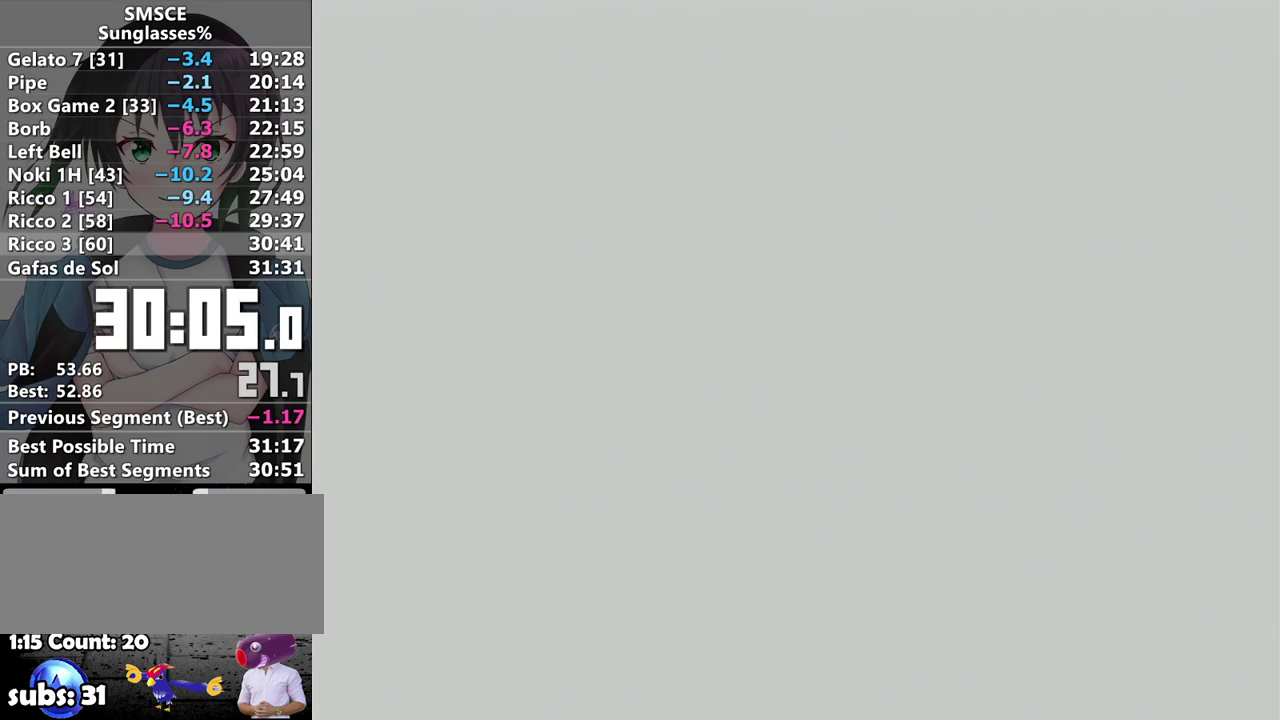
{"buttons": ["A", "B"], "left_stick": "center", "events": [[33, "B", "down"], [67, "A", "up"], [100, "B", "up"], [167, "A", "down"], [183, "B", "down"], [217, "A", "up"], [250, "B", "up"], [283, "A", "down"], [350, "B", "down"], [383, "A", "up"], [417, "B", "up"], [433, "A", "down"], [500, "B", "down"]]}
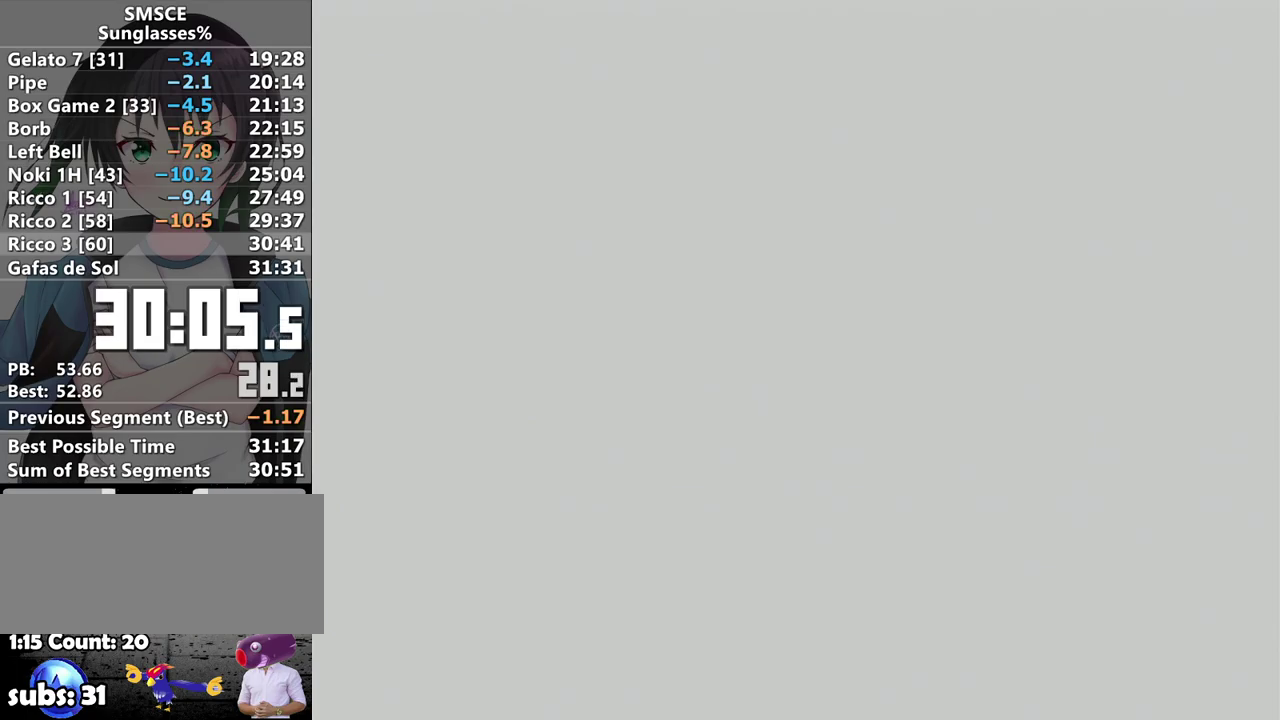
{"buttons": ["B"], "left_stick": "center", "events": [[33, "A", "up"], [100, "A", "down"], [100, "B", "up"], [167, "A", "up"], [167, "B", "down"], [250, "A", "down"], [250, "B", "up"], [317, "A", "up"], [350, "B", "down"], [367, "B", "up"], [417, "A", "down"], [483, "A", "up"], [500, "B", "down"]]}
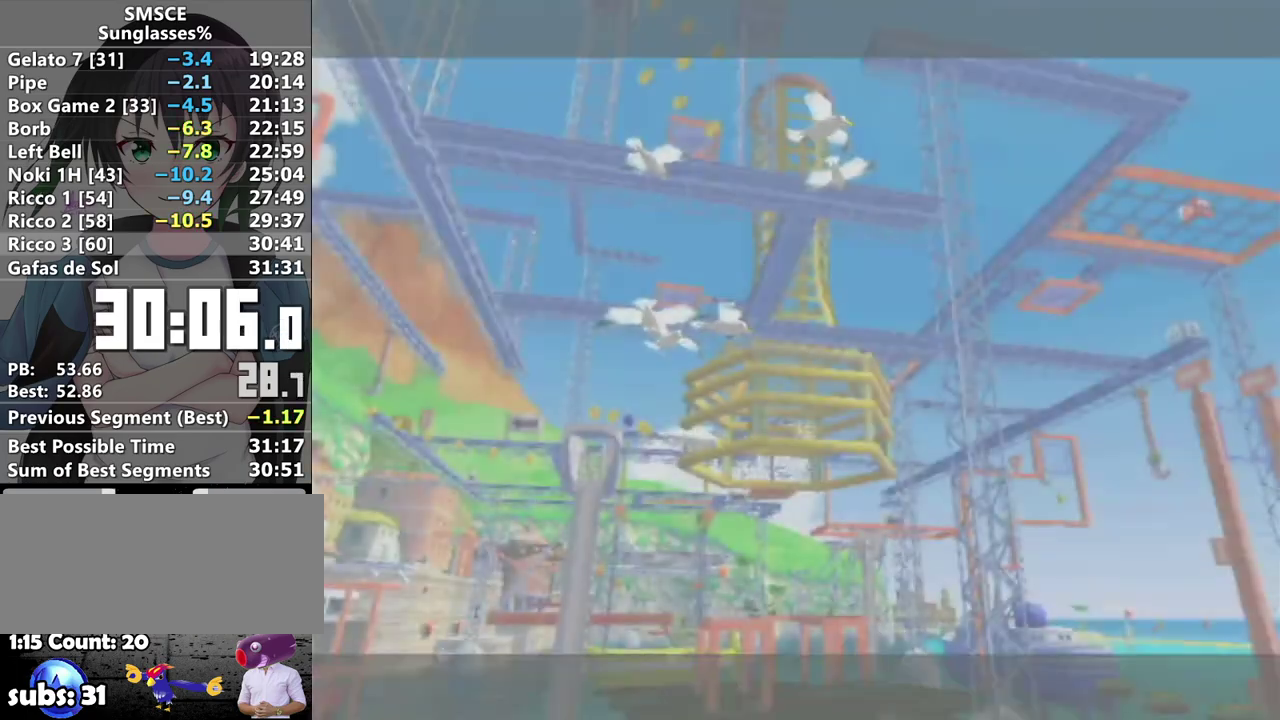
{"buttons": [], "left_stick": "center", "events": [[33, "B", "up"], [67, "A", "down"], [117, "A", "up"], [117, "B", "down"], [183, "B", "up"], [233, "A", "down"], [283, "A", "up"], [283, "B", "down"], [367, "A", "down"], [367, "B", "up"], [433, "A", "up"], [433, "B", "down"], [500, "B", "up"]]}
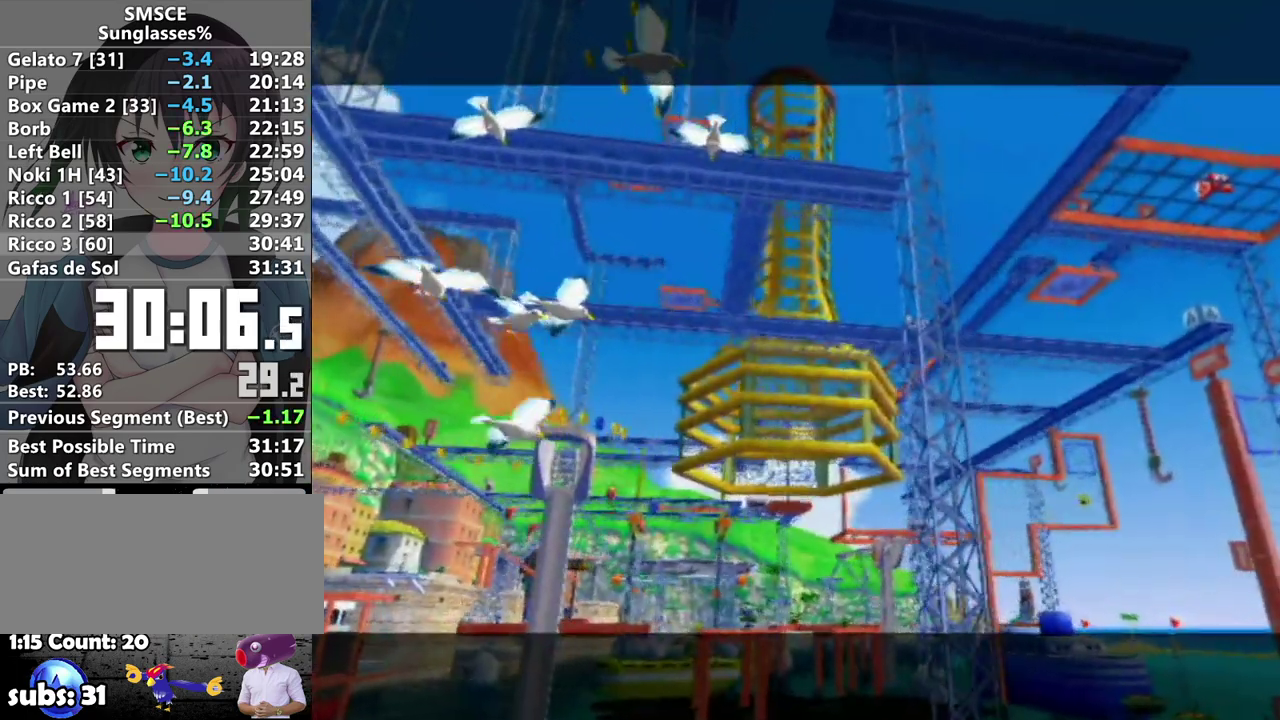
{"buttons": ["A"], "left_stick": "center", "events": [[33, "A", "down"], [100, "A", "up"], [117, "B", "down"], [183, "A", "down"], [183, "B", "up"], [250, "A", "up"], [250, "B", "down"], [317, "A", "down"], [350, "B", "up"], [400, "A", "up"], [433, "B", "down"], [500, "A", "down"], [500, "B", "up"]]}
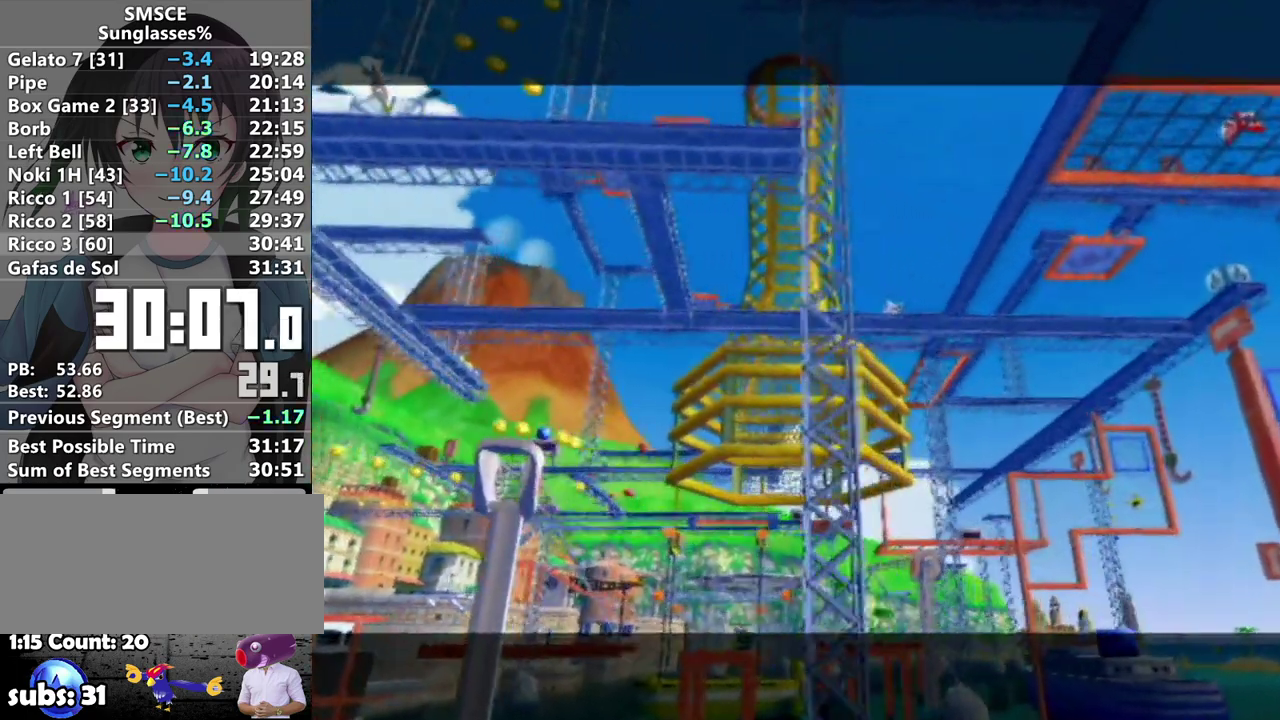
{"buttons": [], "left_stick": "center", "events": [[67, "A", "up"], [100, "B", "down"], [167, "A", "down"], [167, "B", "up"], [217, "A", "up"], [250, "B", "down"], [283, "A", "down"], [317, "B", "up"], [383, "A", "up"], [417, "B", "down"], [433, "A", "down"], [467, "B", "up"], [500, "A", "up"]]}
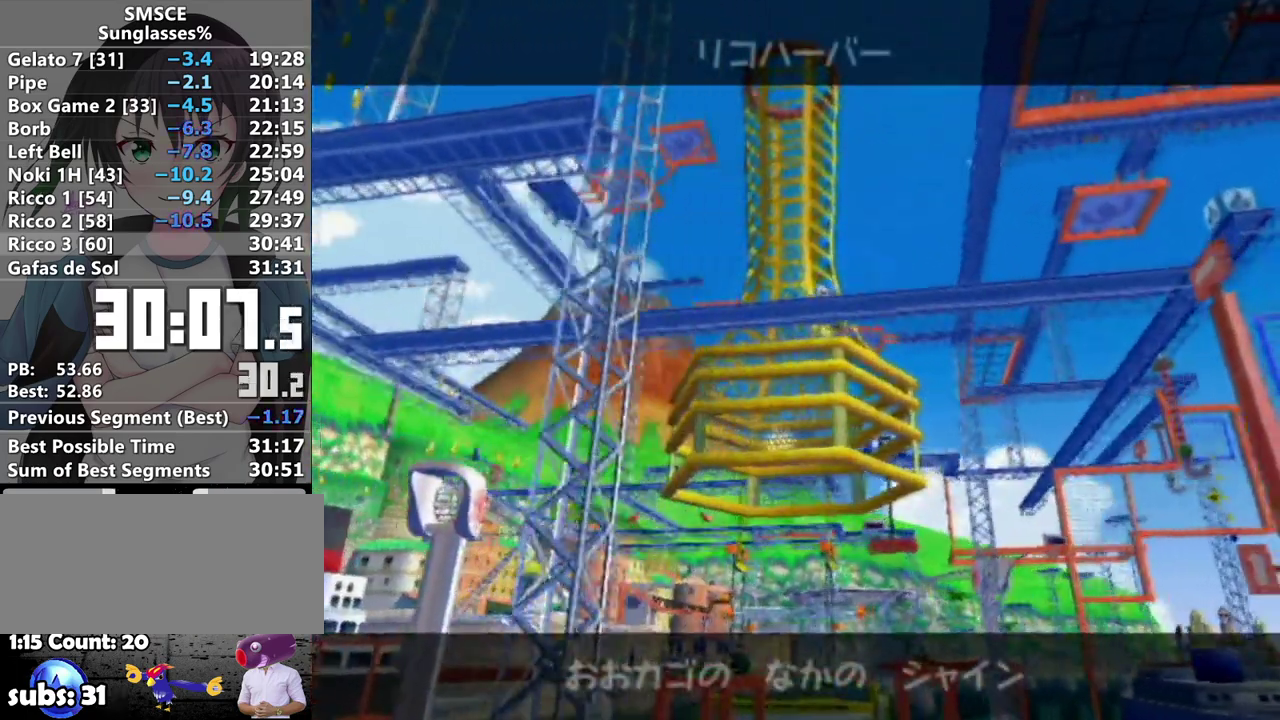
{"buttons": ["B"], "left_stick": "center", "events": [[67, "B", "down"], [100, "A", "down"], [117, "B", "up"], [167, "A", "up"], [183, "B", "down"], [250, "A", "down"], [250, "B", "up"], [317, "A", "up"], [350, "B", "down"], [417, "B", "up"], [500, "B", "down"]]}
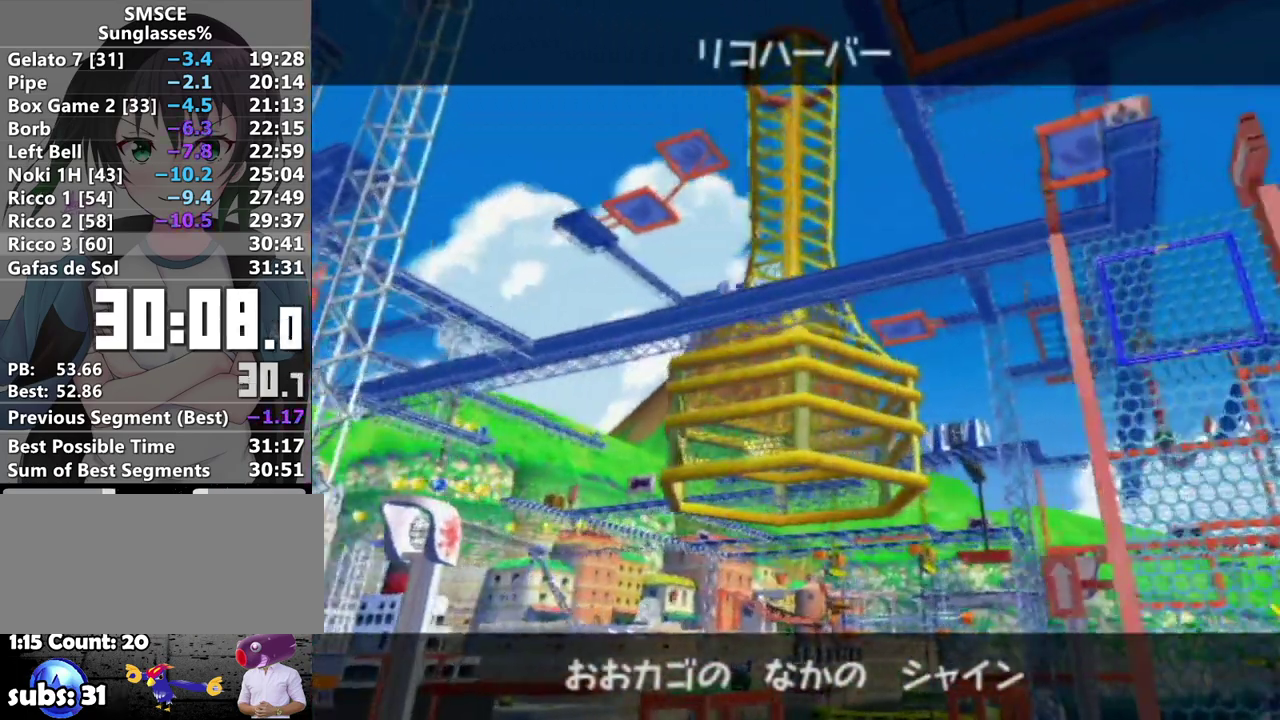
{"buttons": [], "left_stick": "center", "events": [[33, "A", "down"], [33, "B", "up"], [100, "A", "up"]]}
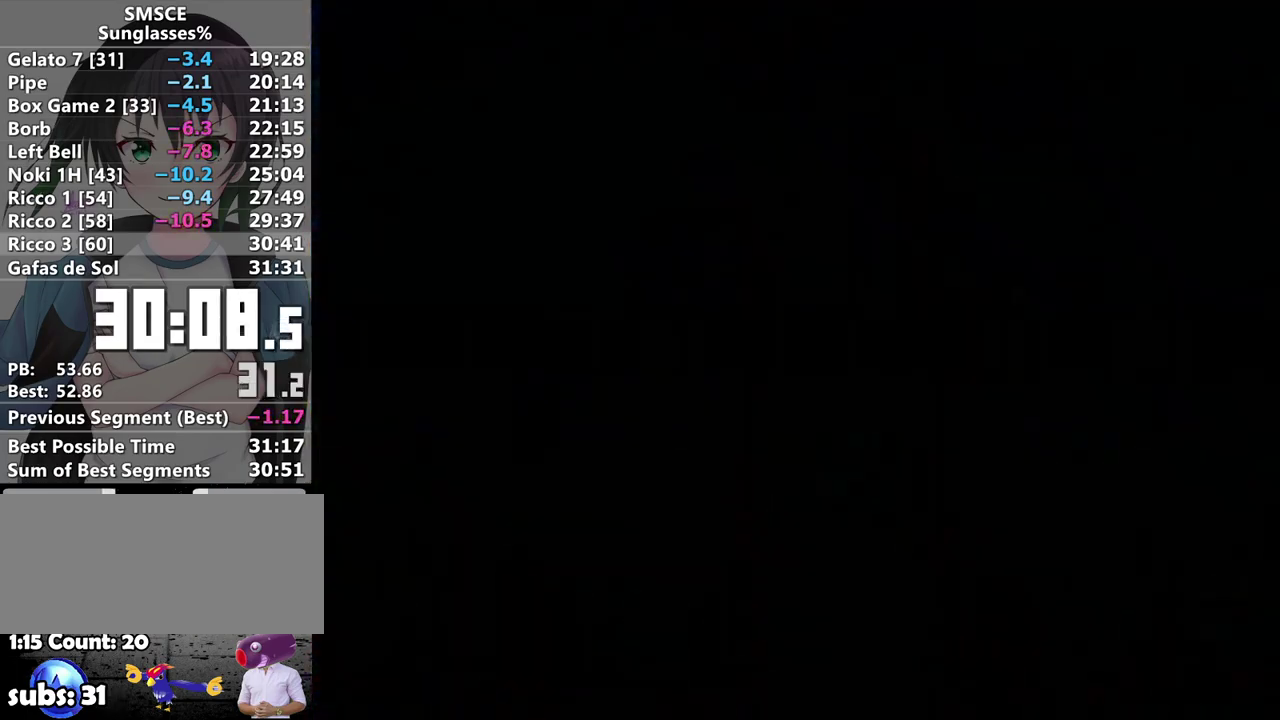
{"buttons": ["A"], "left_stick": "center", "events": [[167, "A", "down"], [217, "A", "up"], [433, "A", "down"]]}
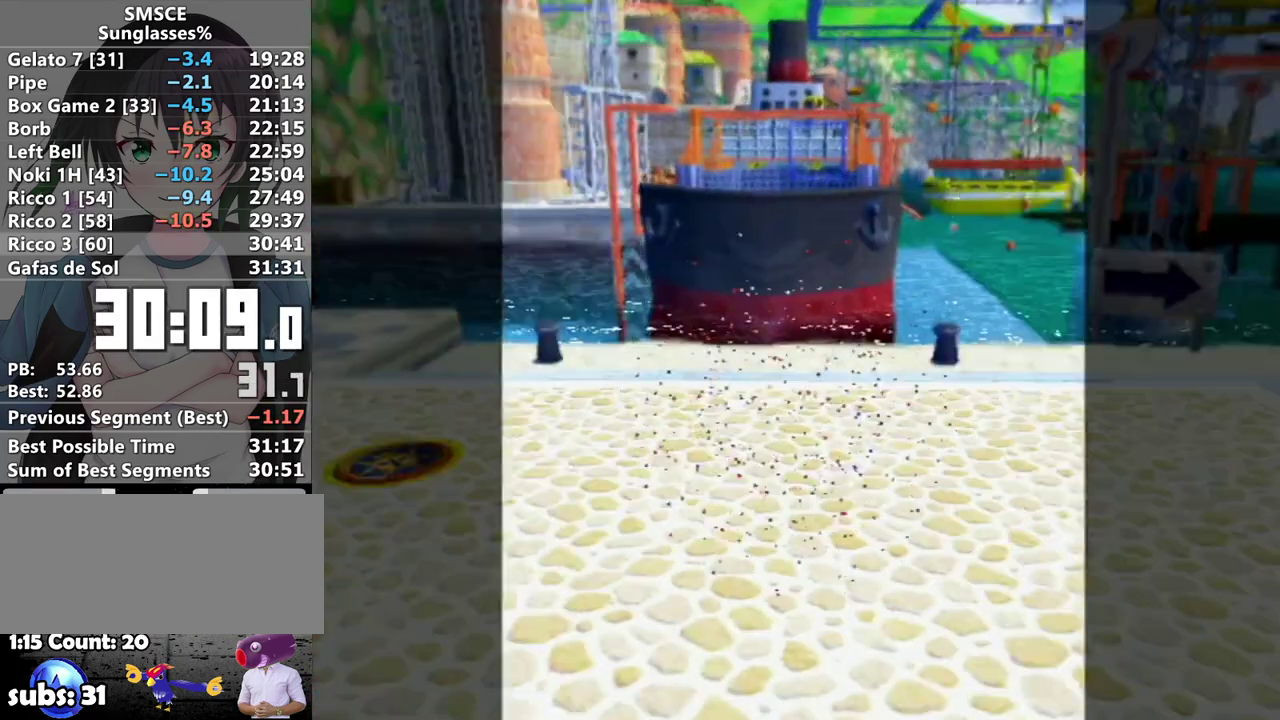
{"buttons": [], "left_stick": "center", "events": [[33, "A", "up"], [100, "A", "down"], [183, "A", "up"], [250, "A", "down"], [350, "A", "up"], [417, "A", "down"], [467, "A", "up"]]}
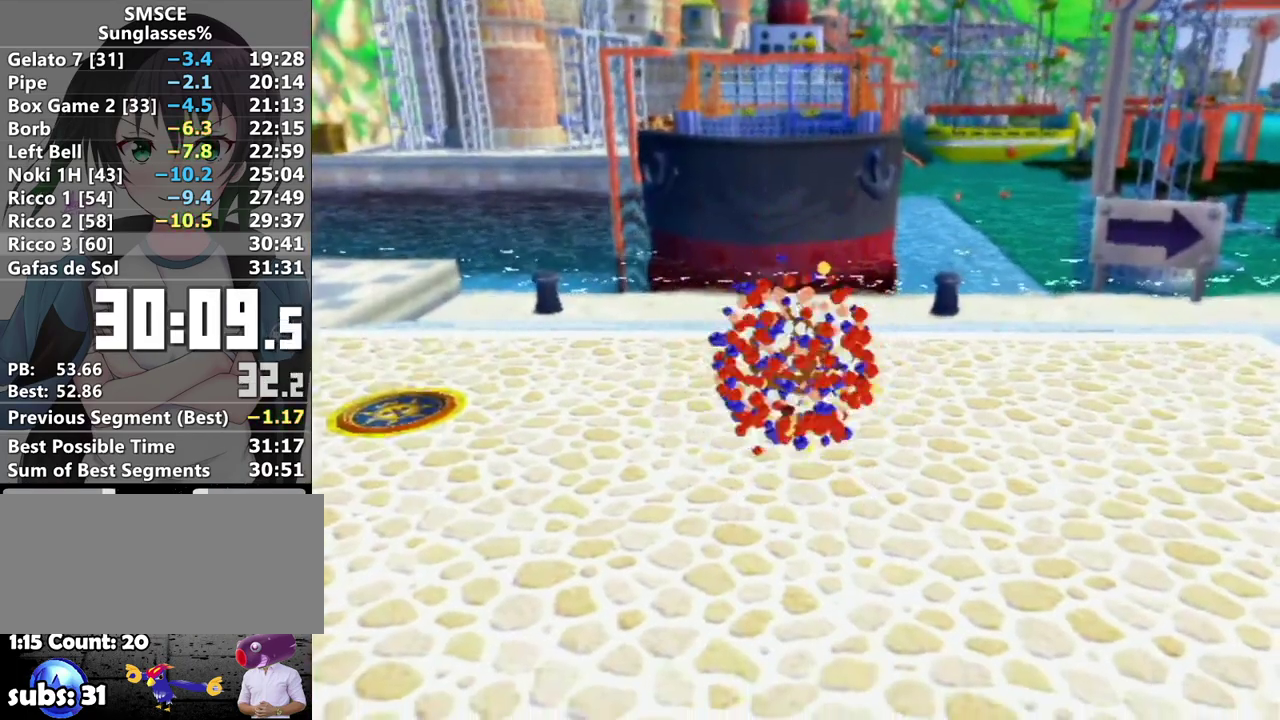
{"buttons": [], "left_stick": "up", "events": [[67, "A", "down"], [133, "A", "up"], [183, "A", "down"], [250, "A", "up"], [350, "A", "down"], [417, "left_stick", "up"], [433, "A", "up"]]}
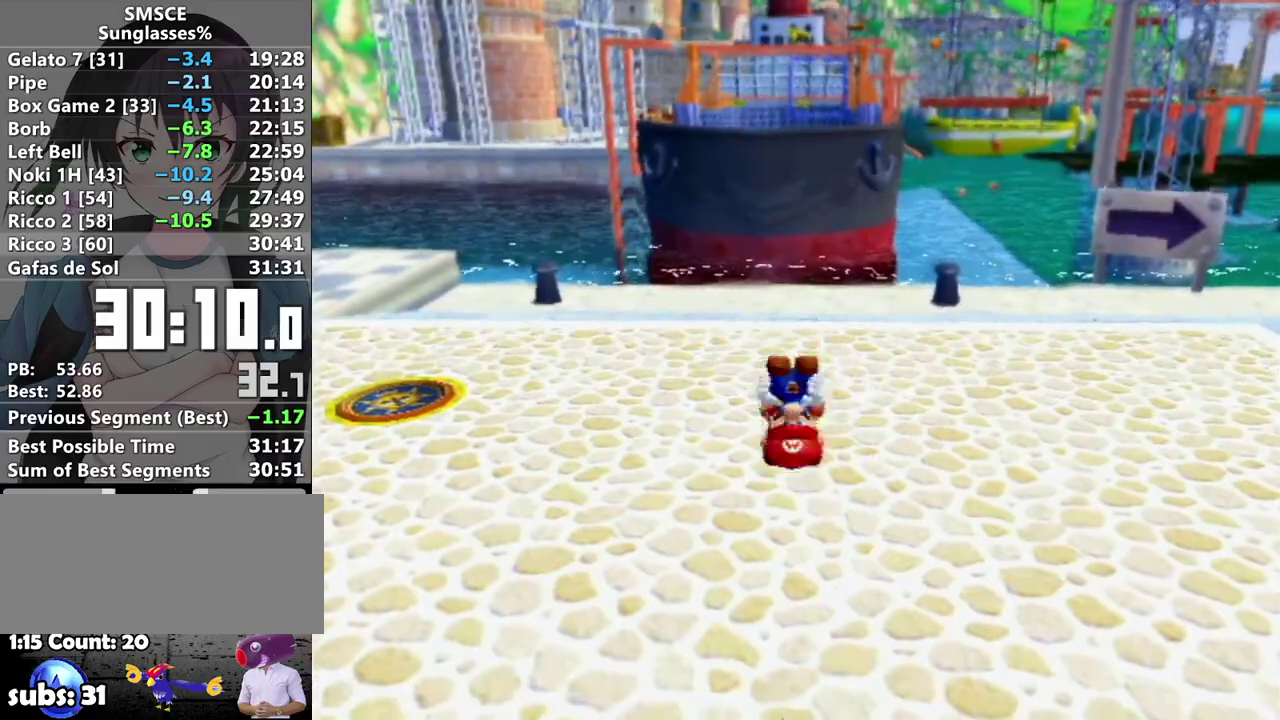
{"buttons": ["A", "B"], "left_stick": "up", "events": [[317, "A", "down"], [350, "B", "down"]]}
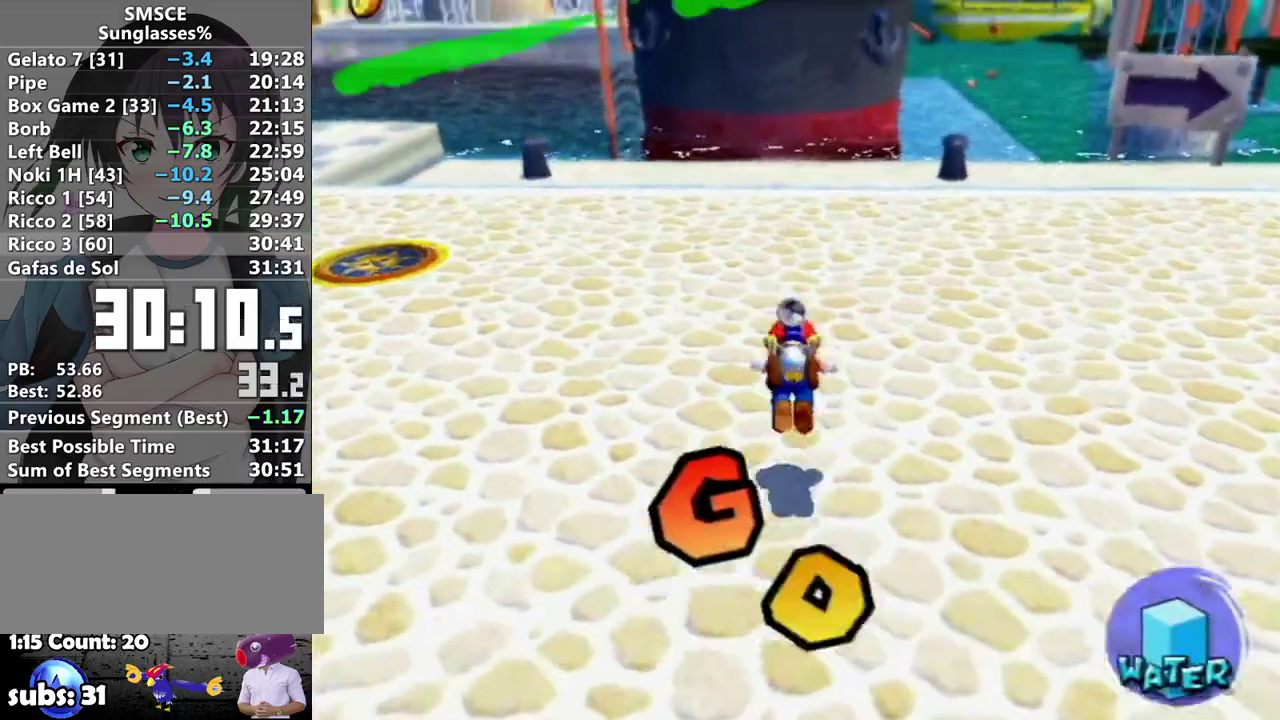
{"buttons": [], "left_stick": "up", "events": [[383, "B", "up"], [433, "A", "up"]]}
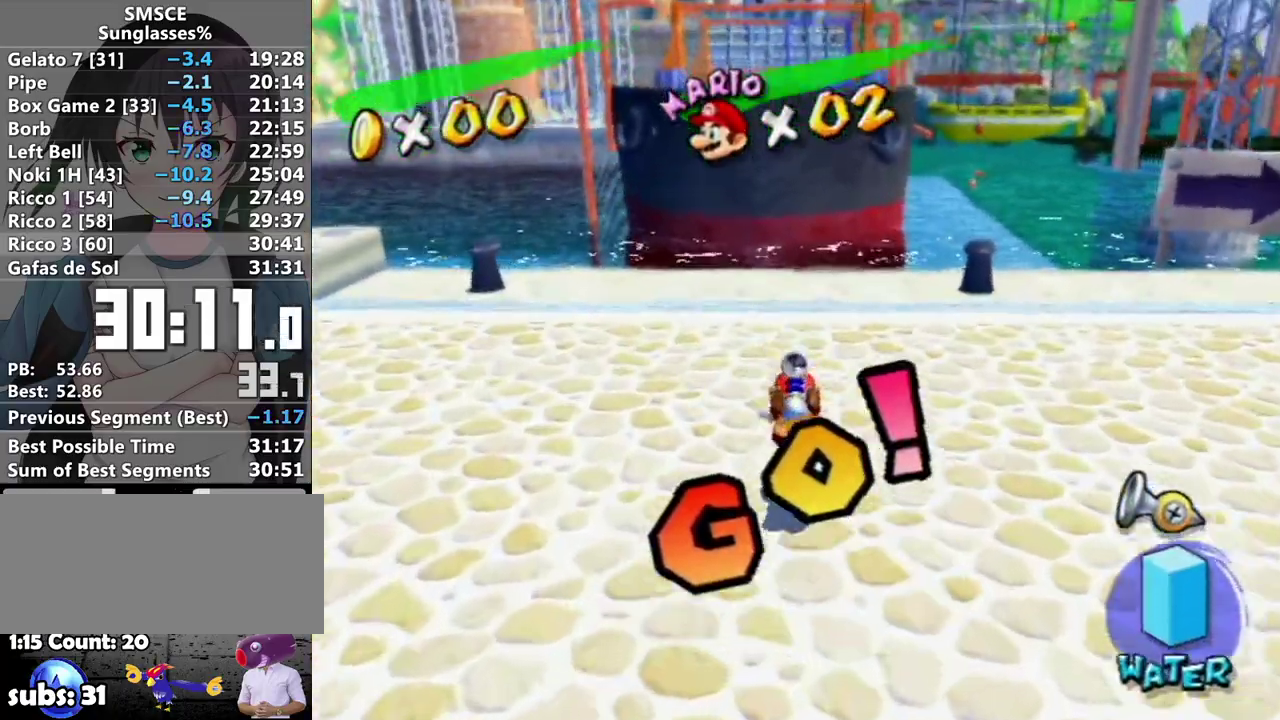
{"buttons": ["A"], "left_stick": "up-right", "events": [[67, "B", "down"], [133, "B", "up"], [133, "left_stick", "up-right"], [467, "A", "down"]]}